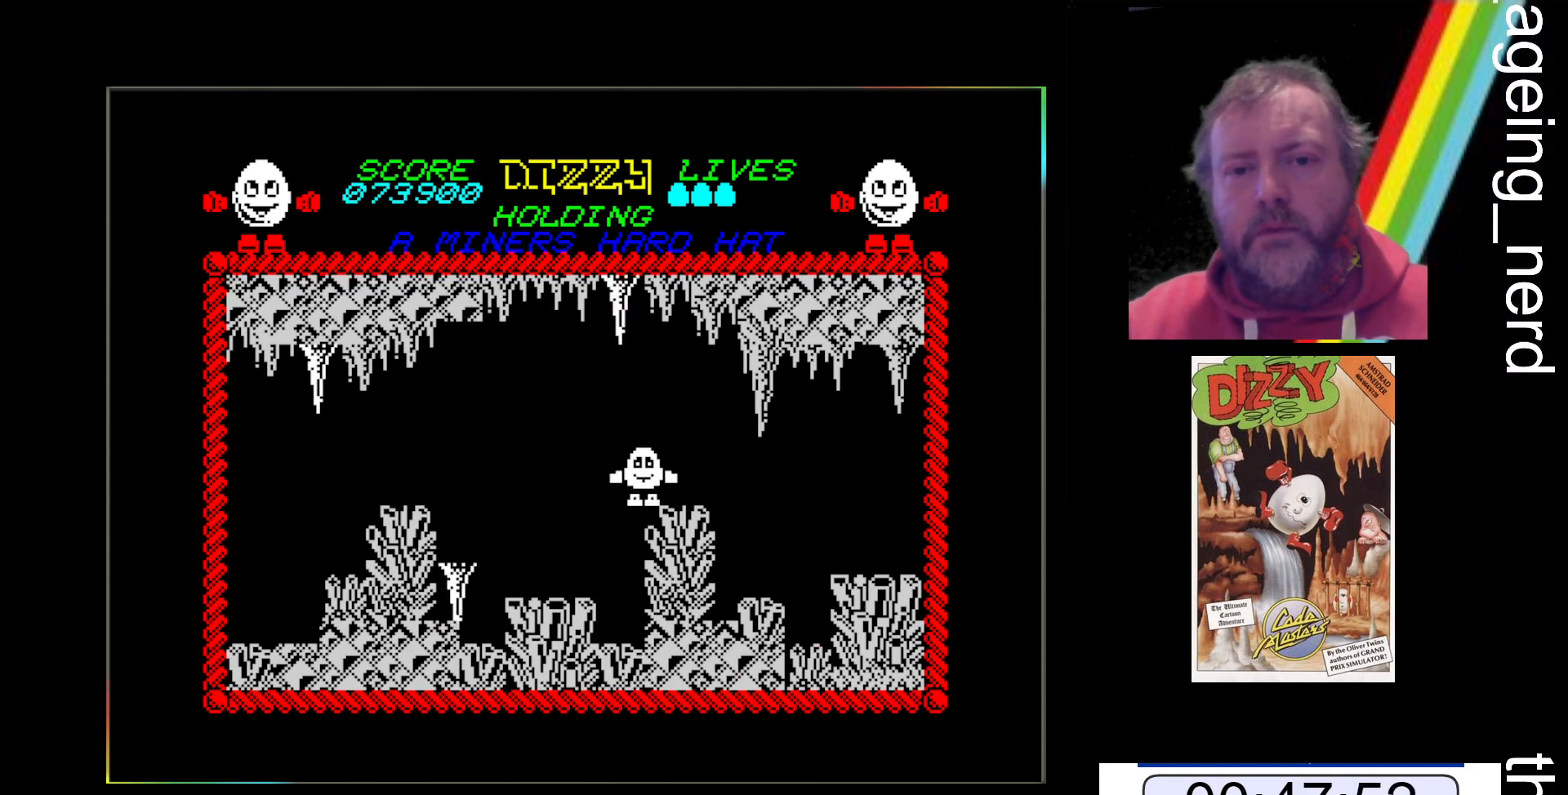
Gameplay with keyboard; each line is a JSON object with the keys held at the frame after it. "events" lists presses ("down") and releases ("up") of "return", "space", "x" and "z" between this image and that frame as [ms after this image, input, new state], when the widget could be followed in between. No other keys are recorded. Mouse input is not recorded.
{"keys": ["space"], "events": [[467, "space", "down"]]}
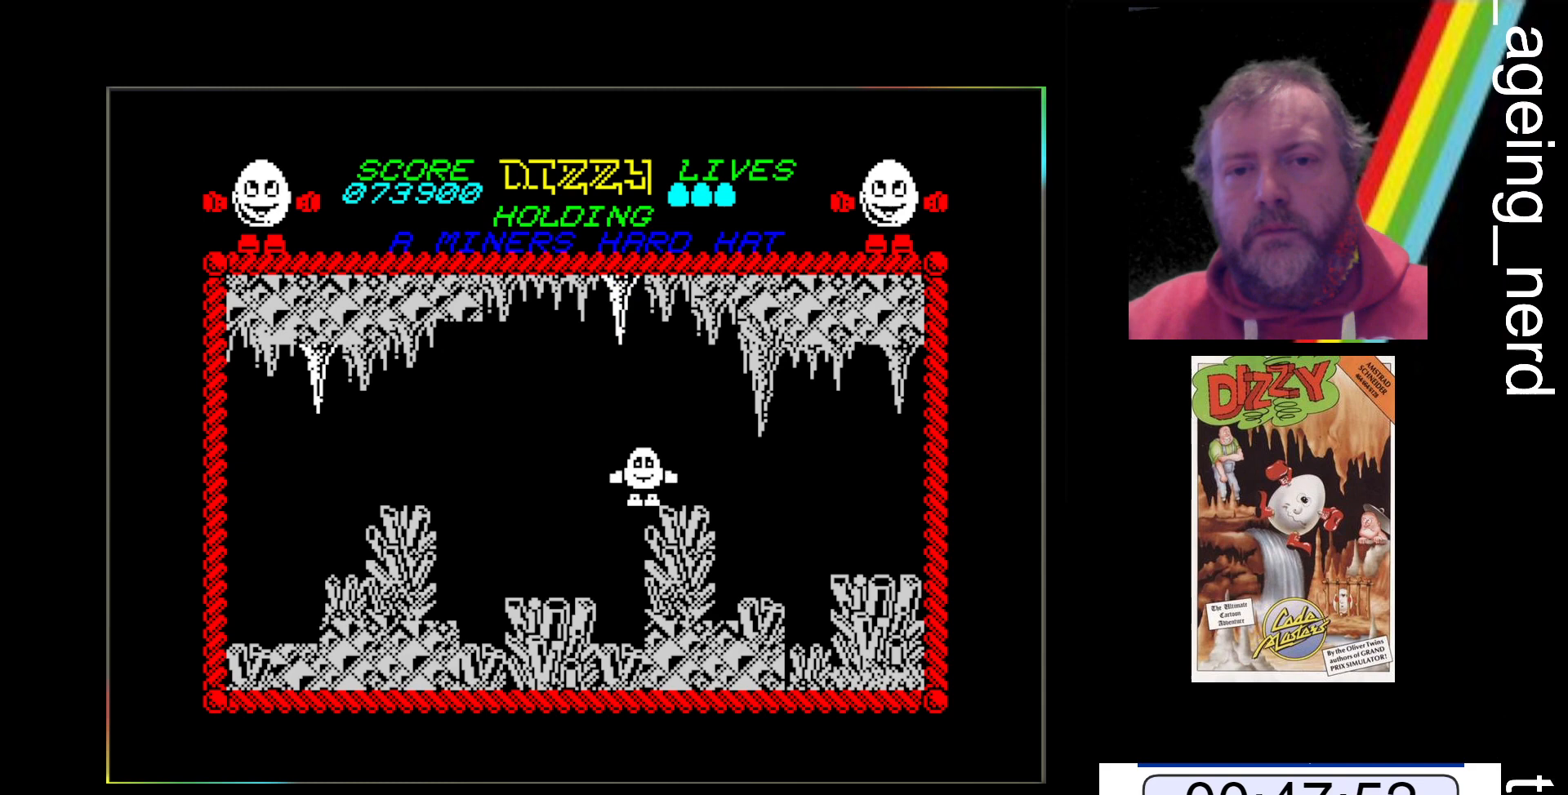
{"keys": ["space"], "events": []}
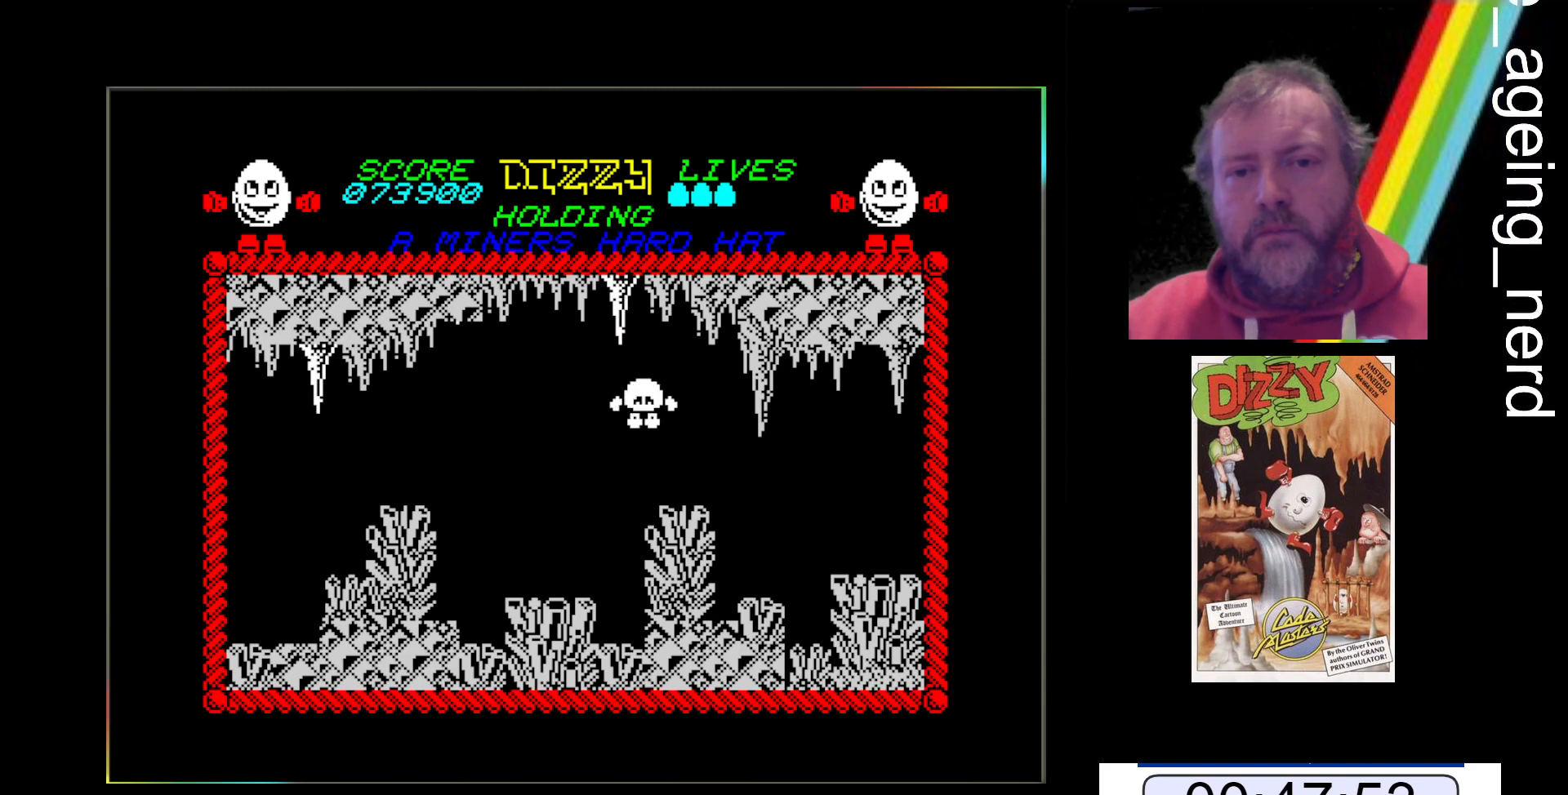
{"keys": [], "events": [[267, "space", "up"]]}
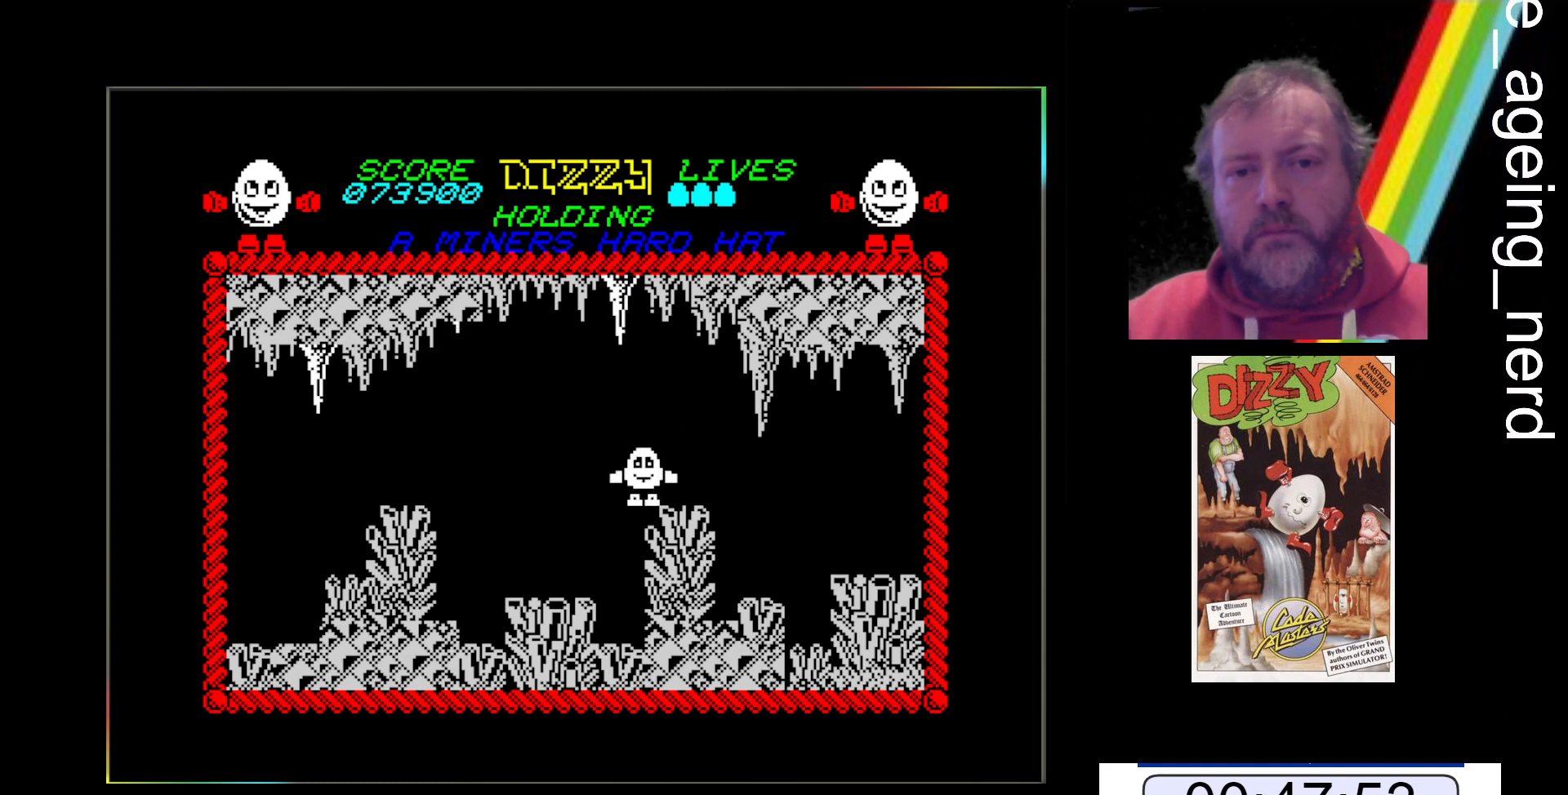
{"keys": [], "events": []}
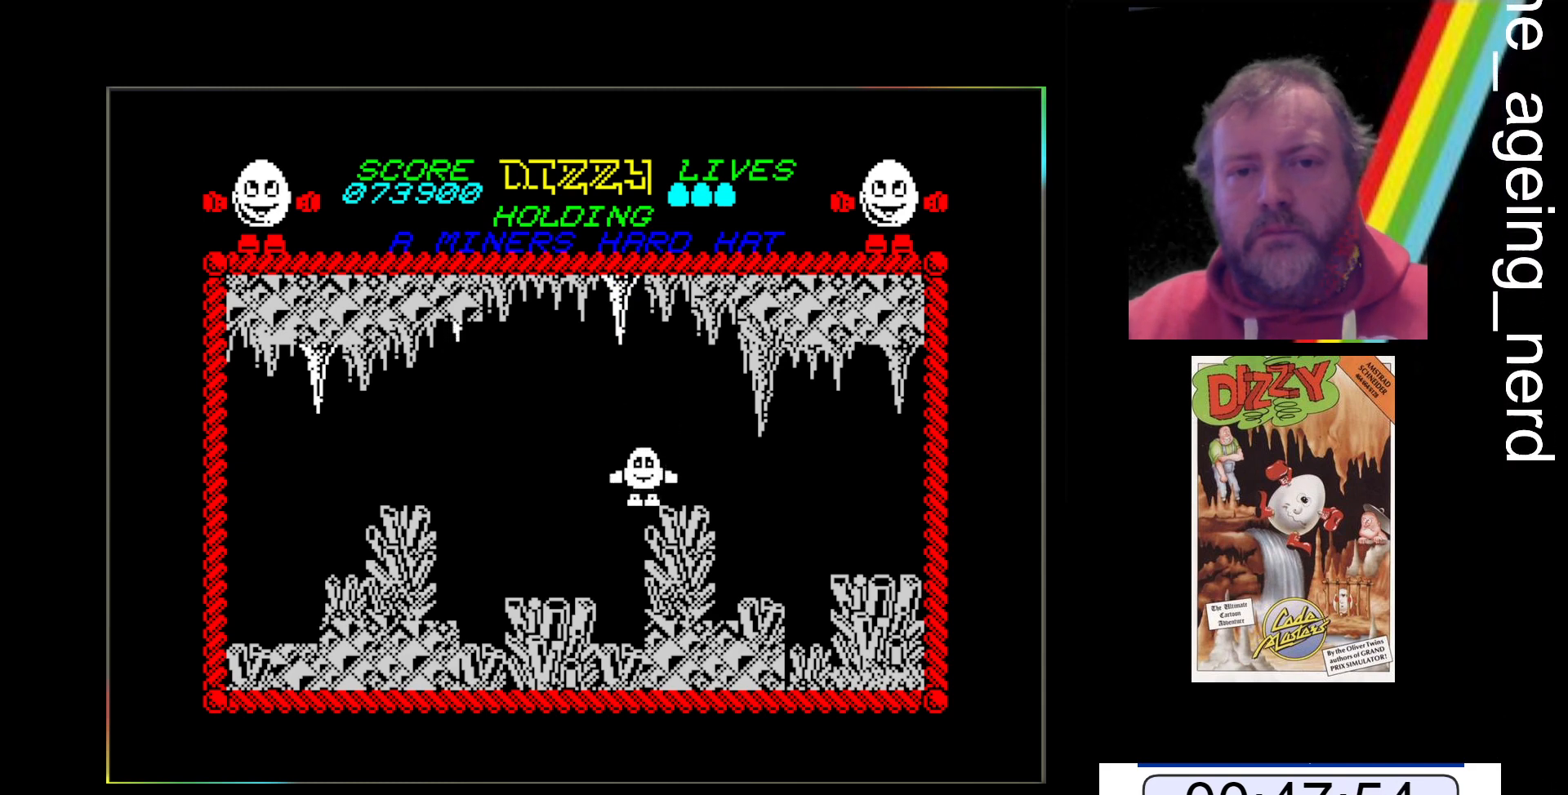
{"keys": [], "events": []}
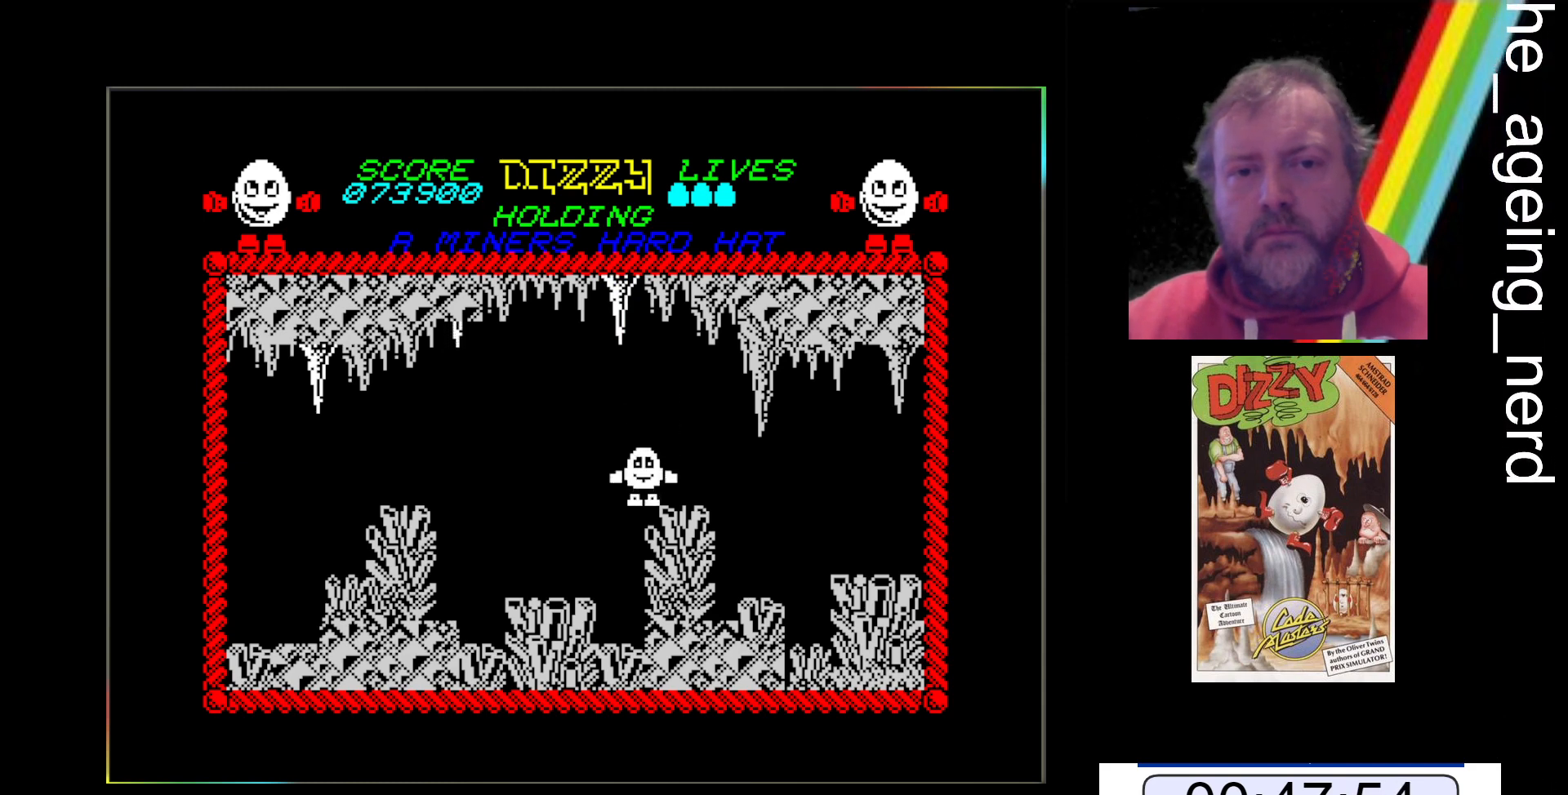
{"keys": [], "events": []}
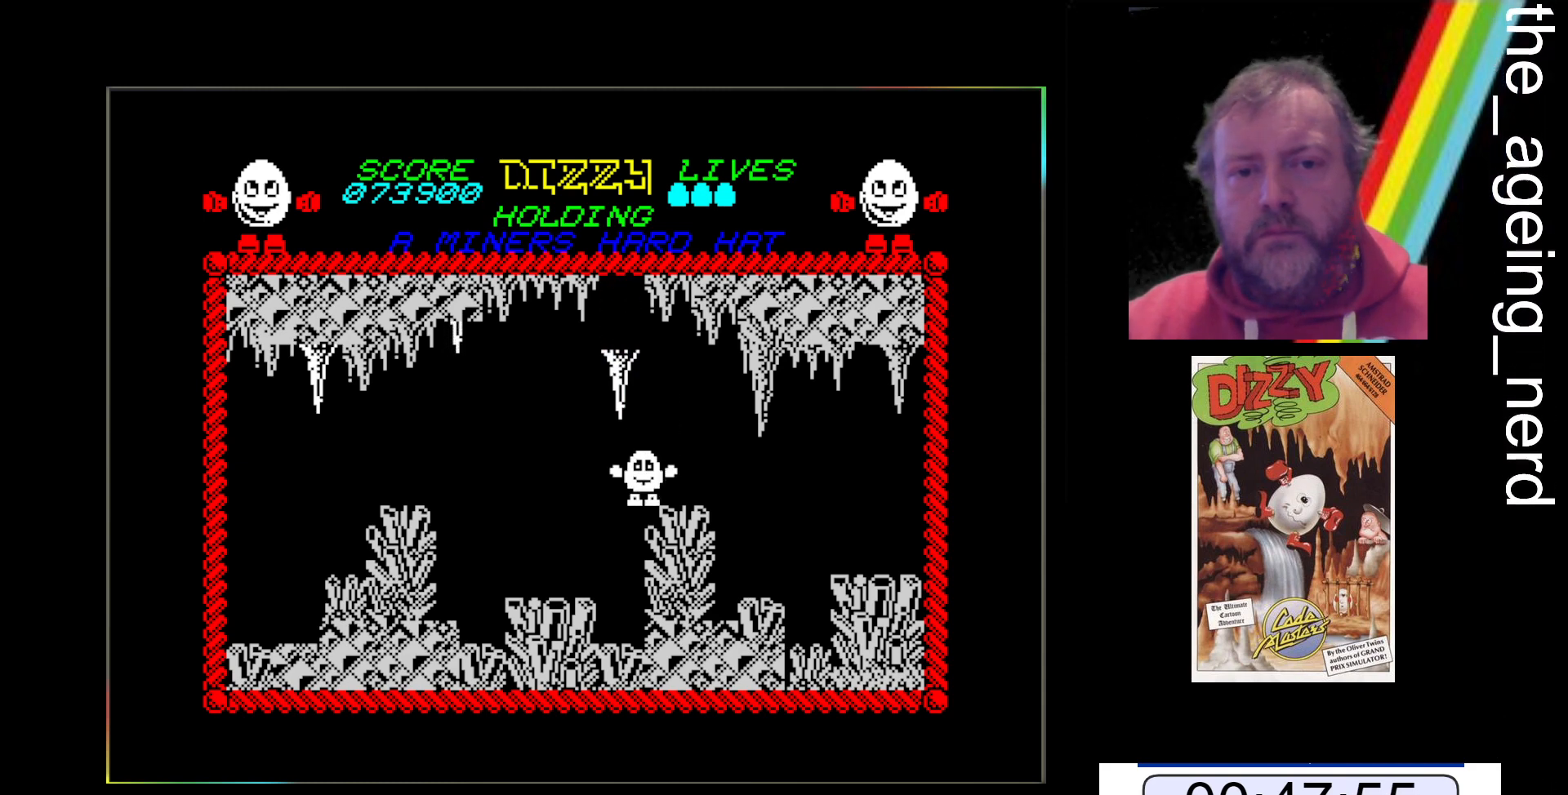
{"keys": ["z"], "events": [[333, "z", "down"]]}
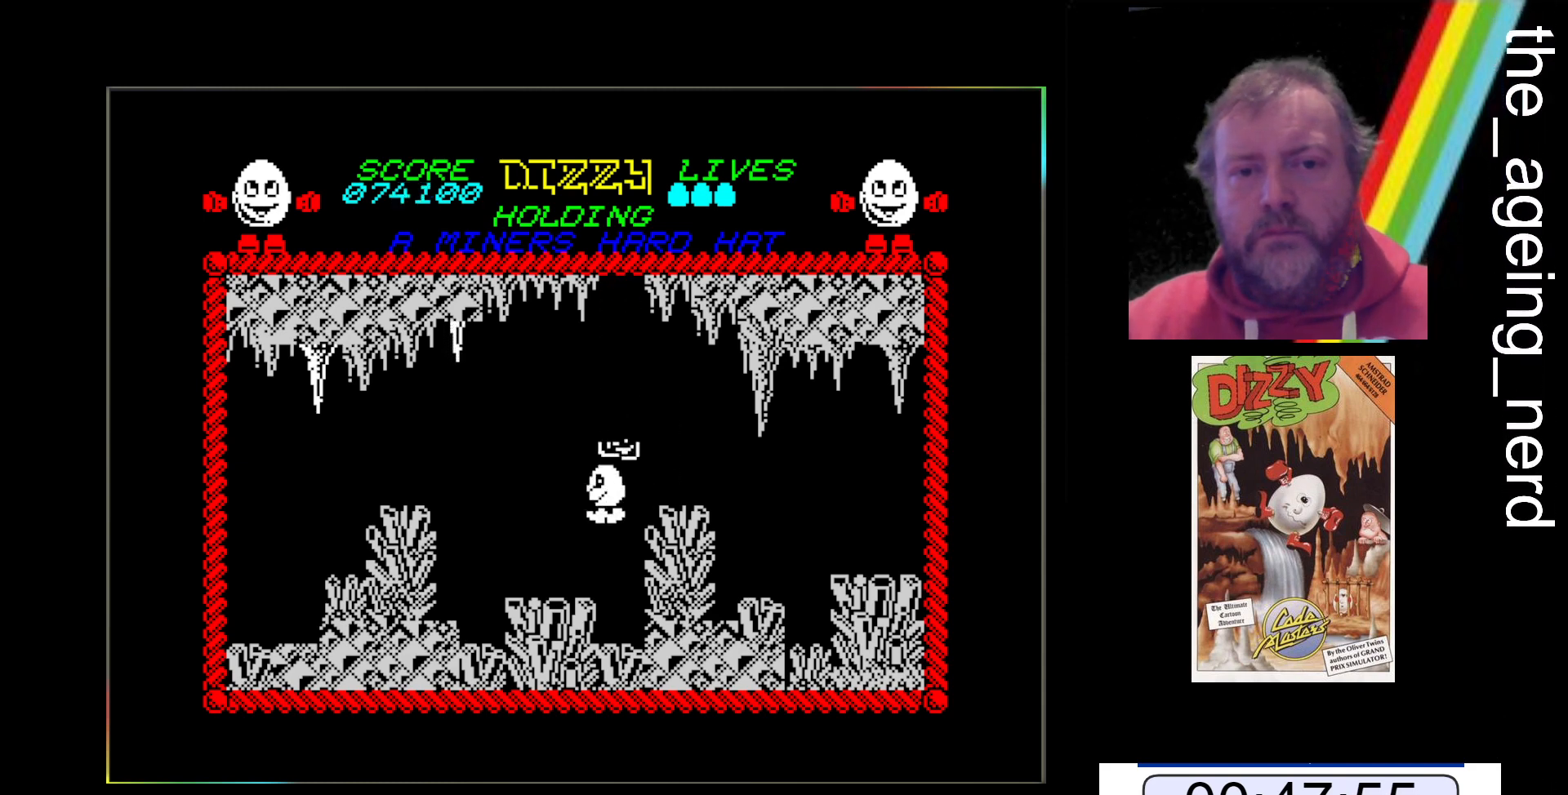
{"keys": ["z"], "events": []}
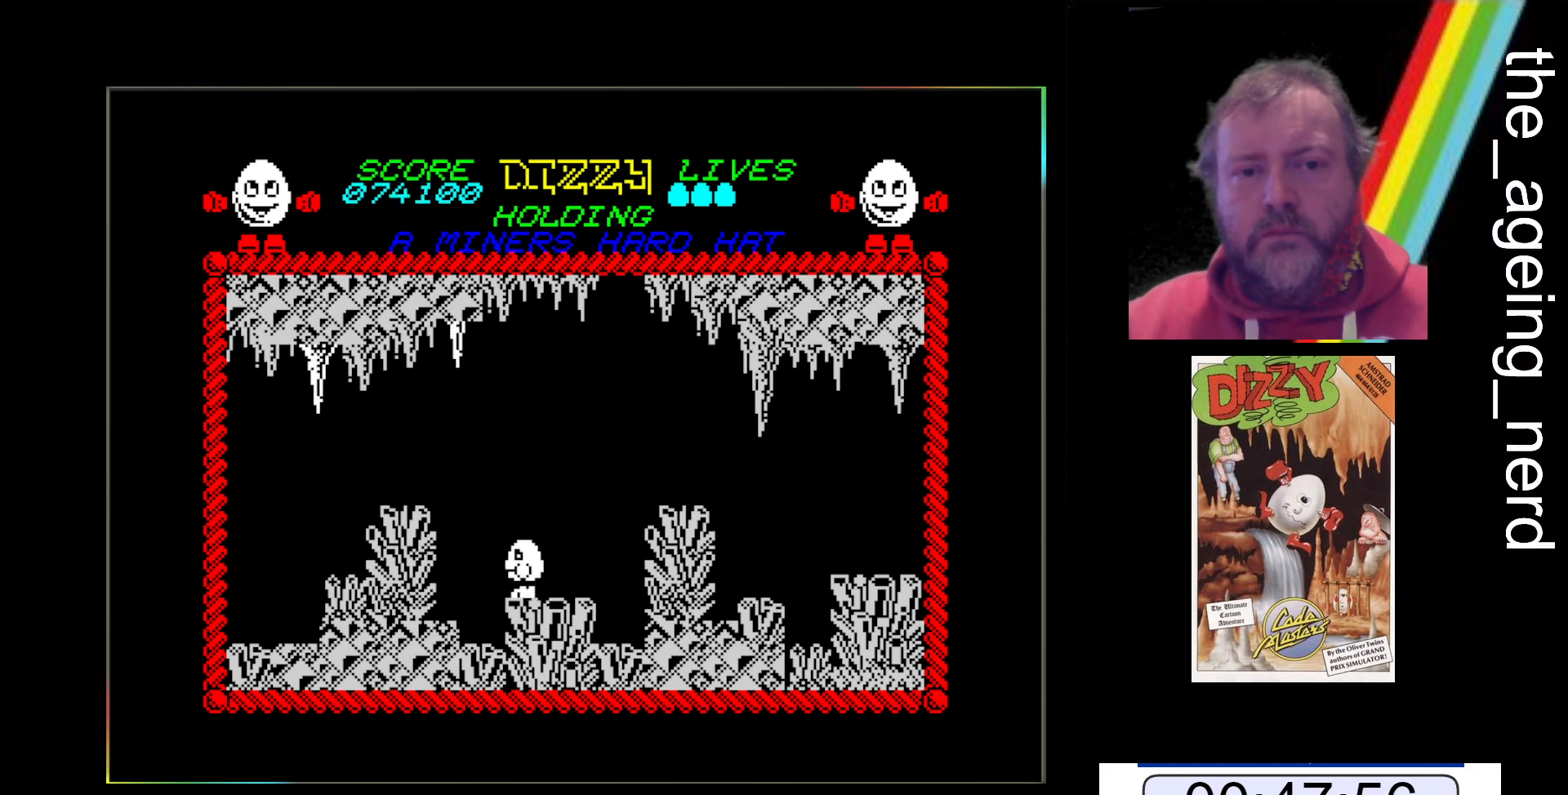
{"keys": [], "events": [[267, "z", "up"]]}
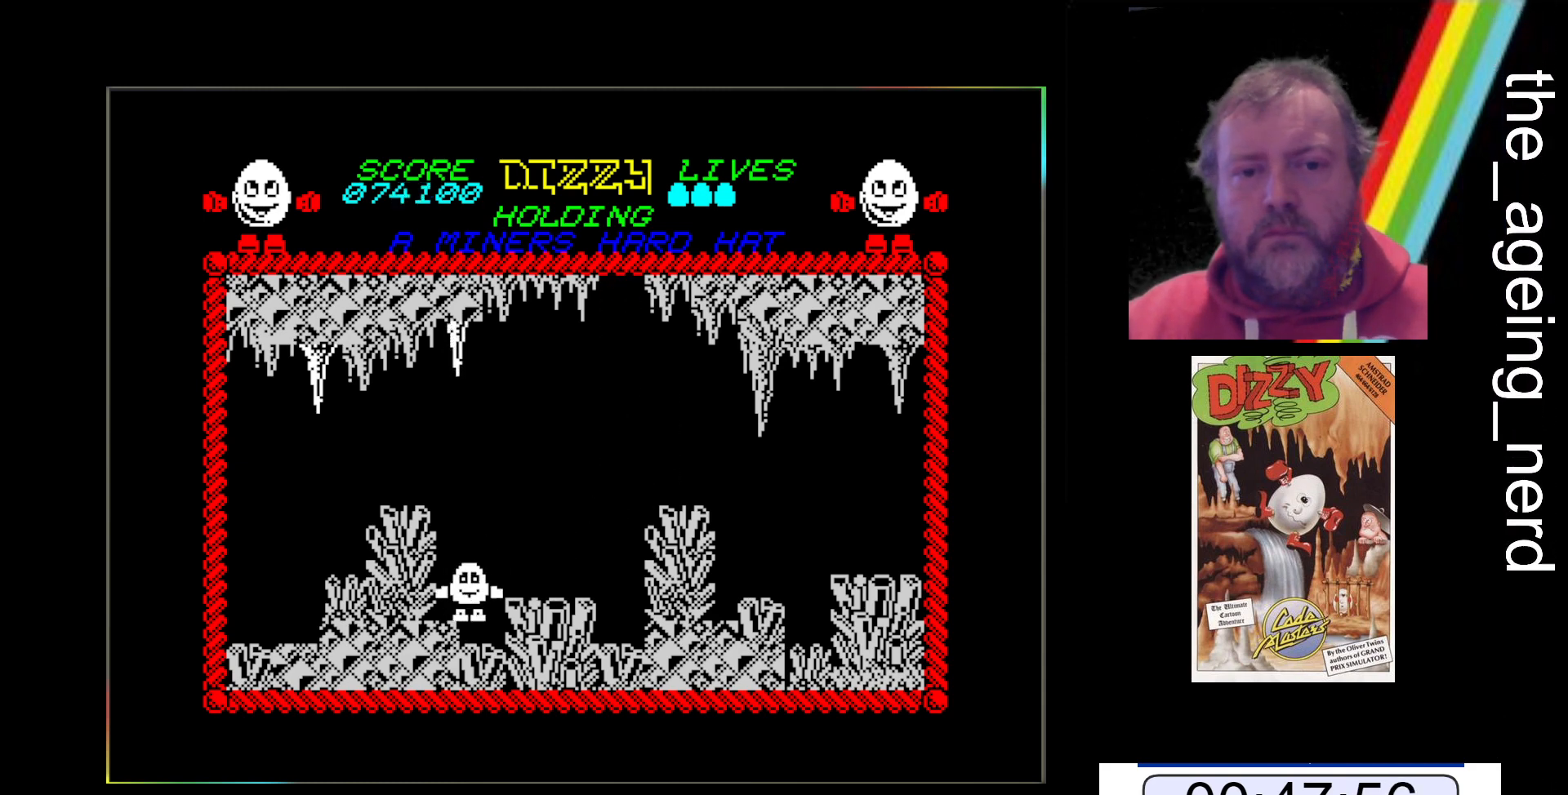
{"keys": [], "events": []}
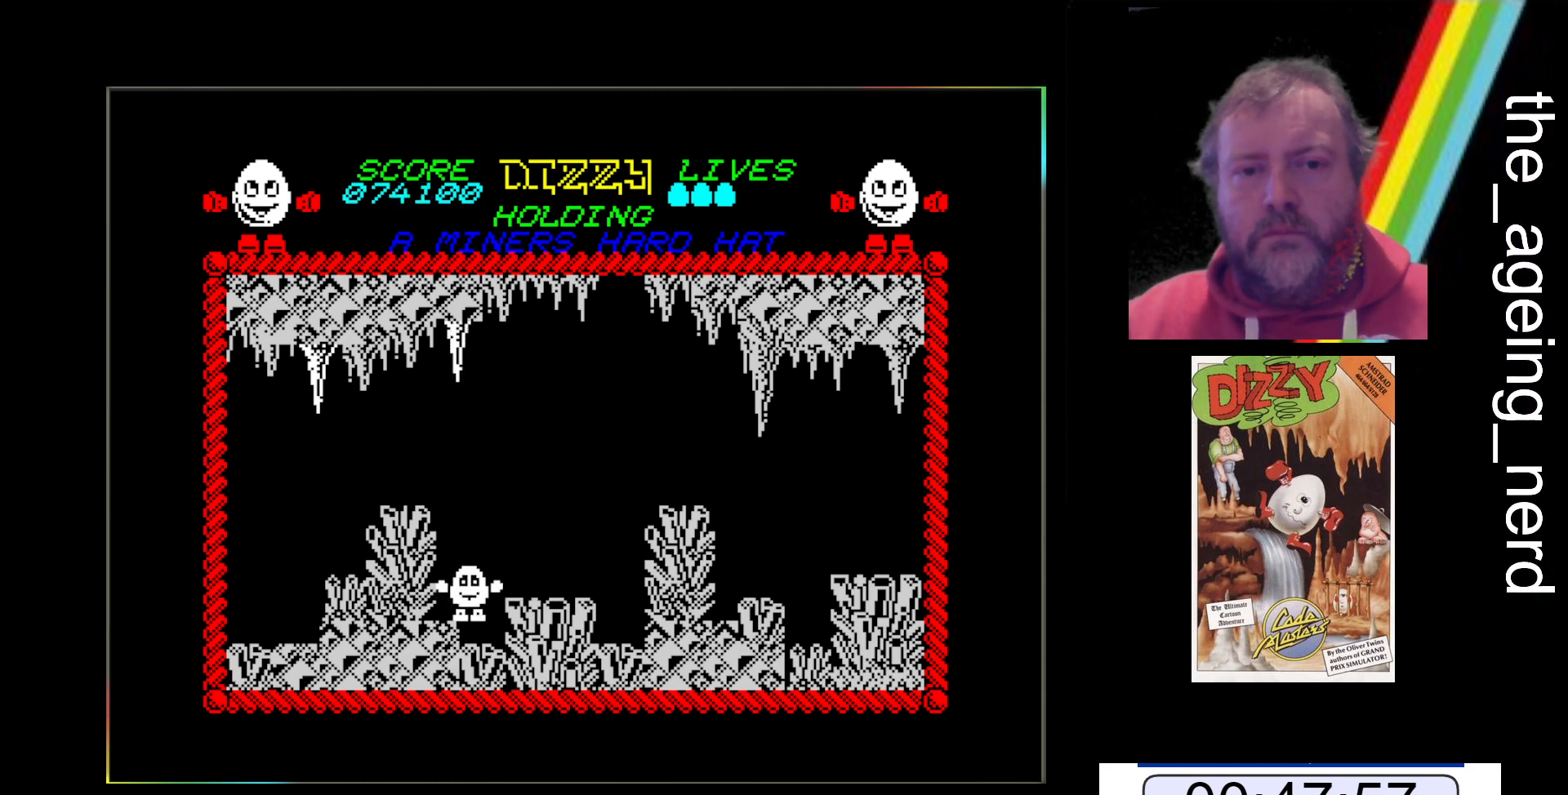
{"keys": [], "events": []}
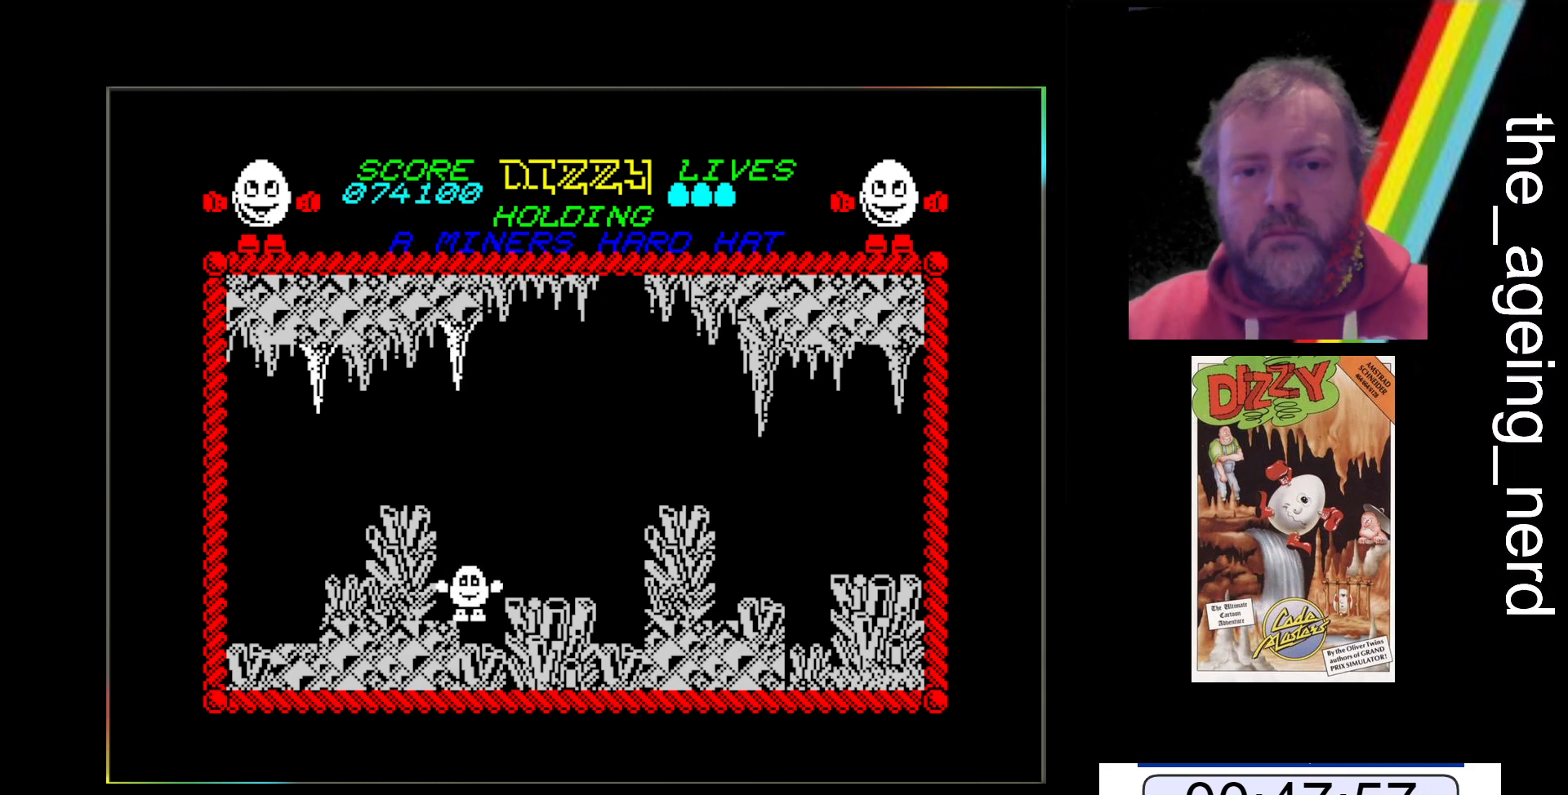
{"keys": [], "events": []}
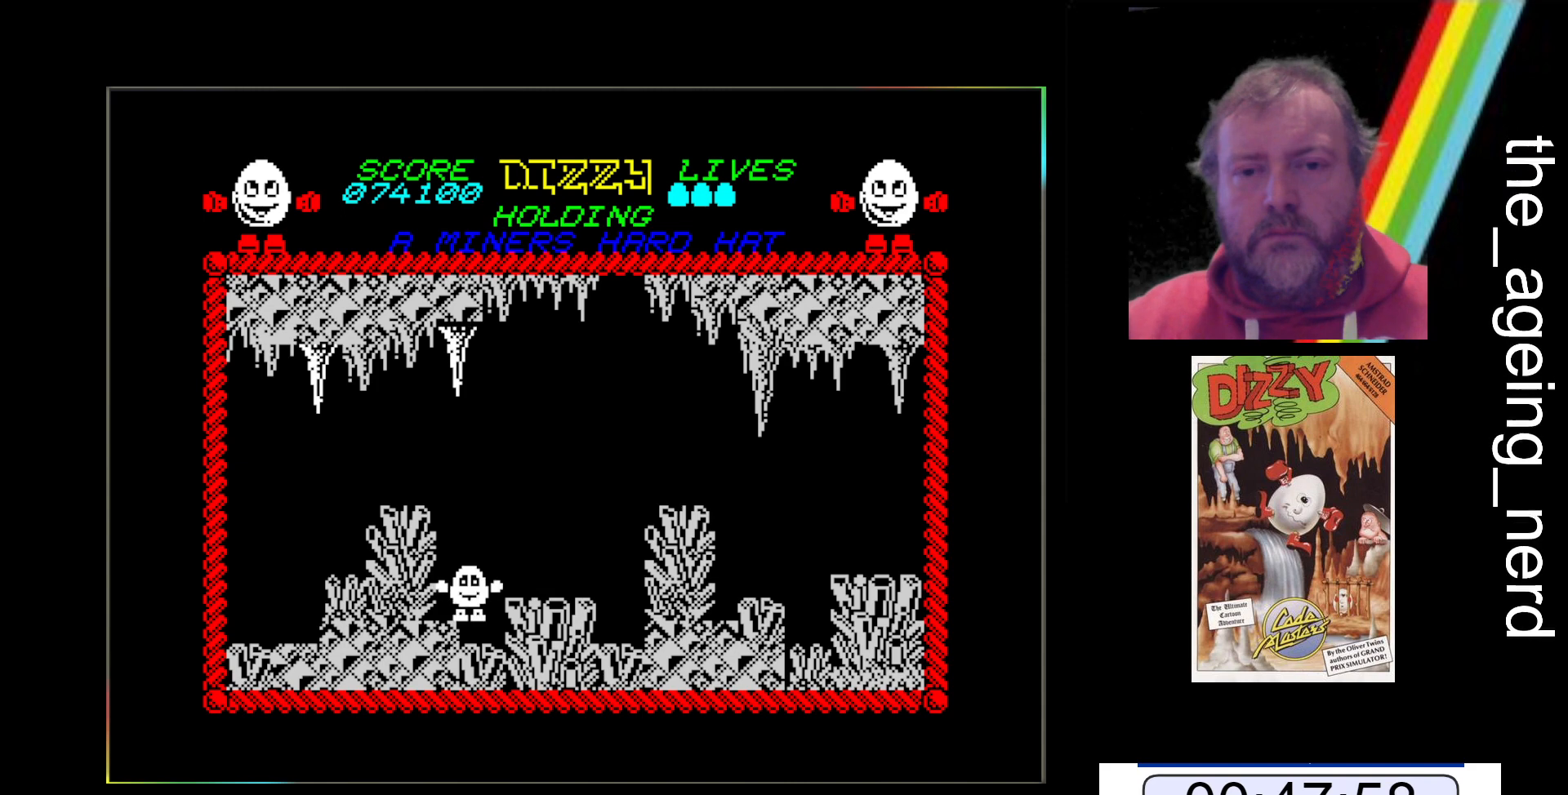
{"keys": [], "events": []}
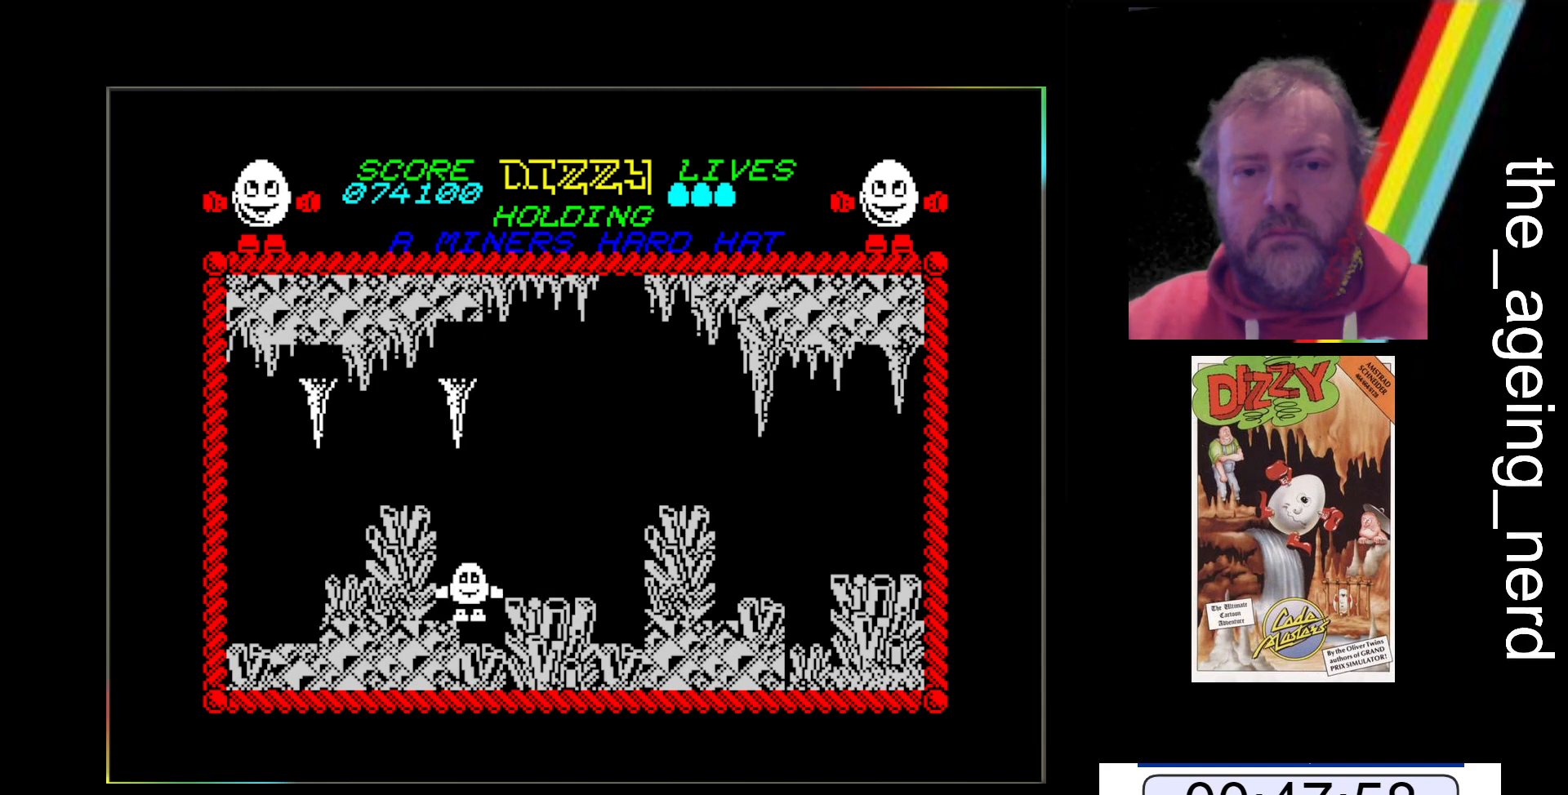
{"keys": [], "events": []}
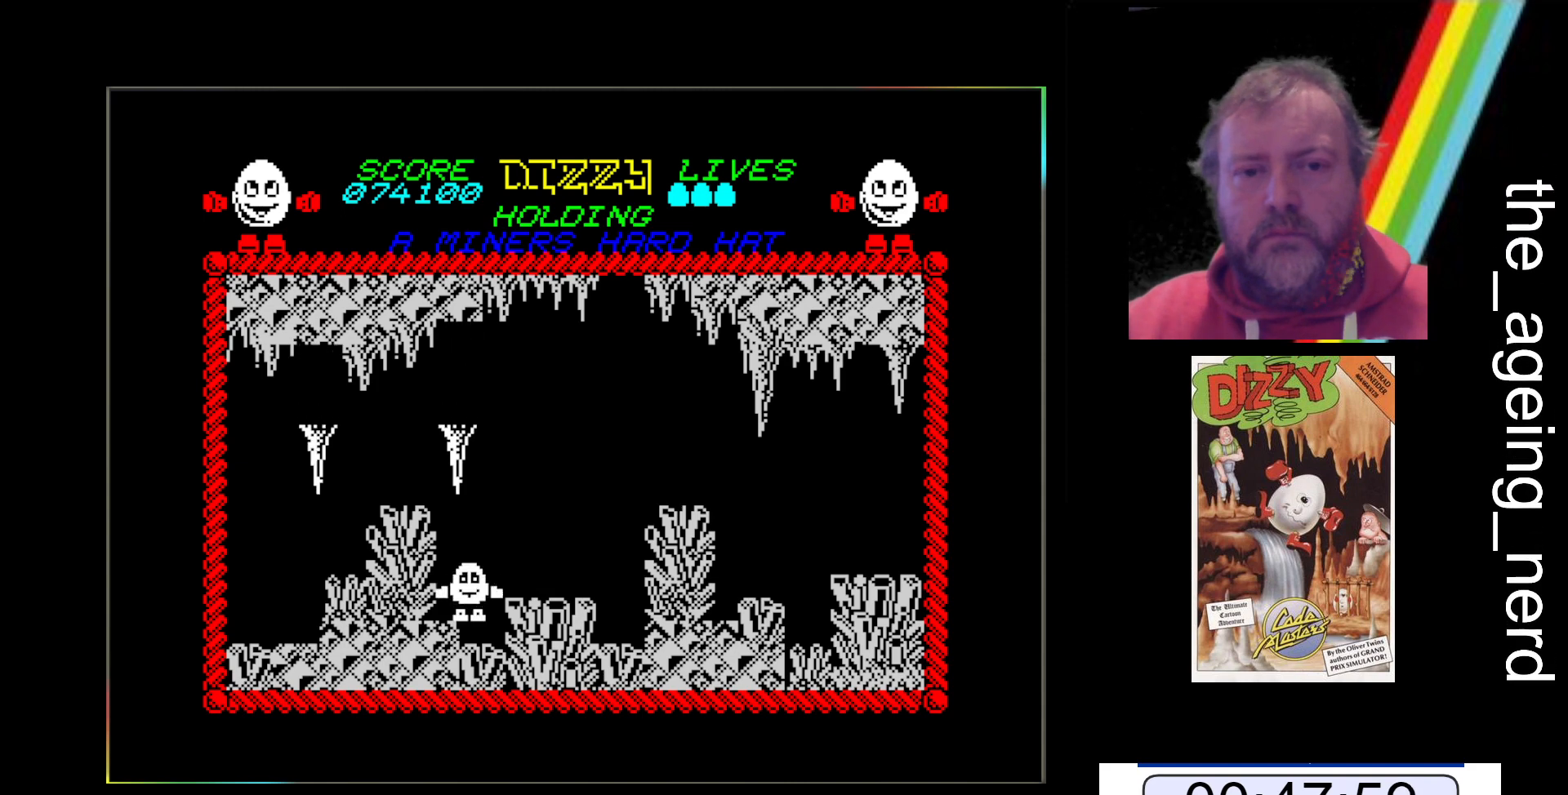
{"keys": [], "events": []}
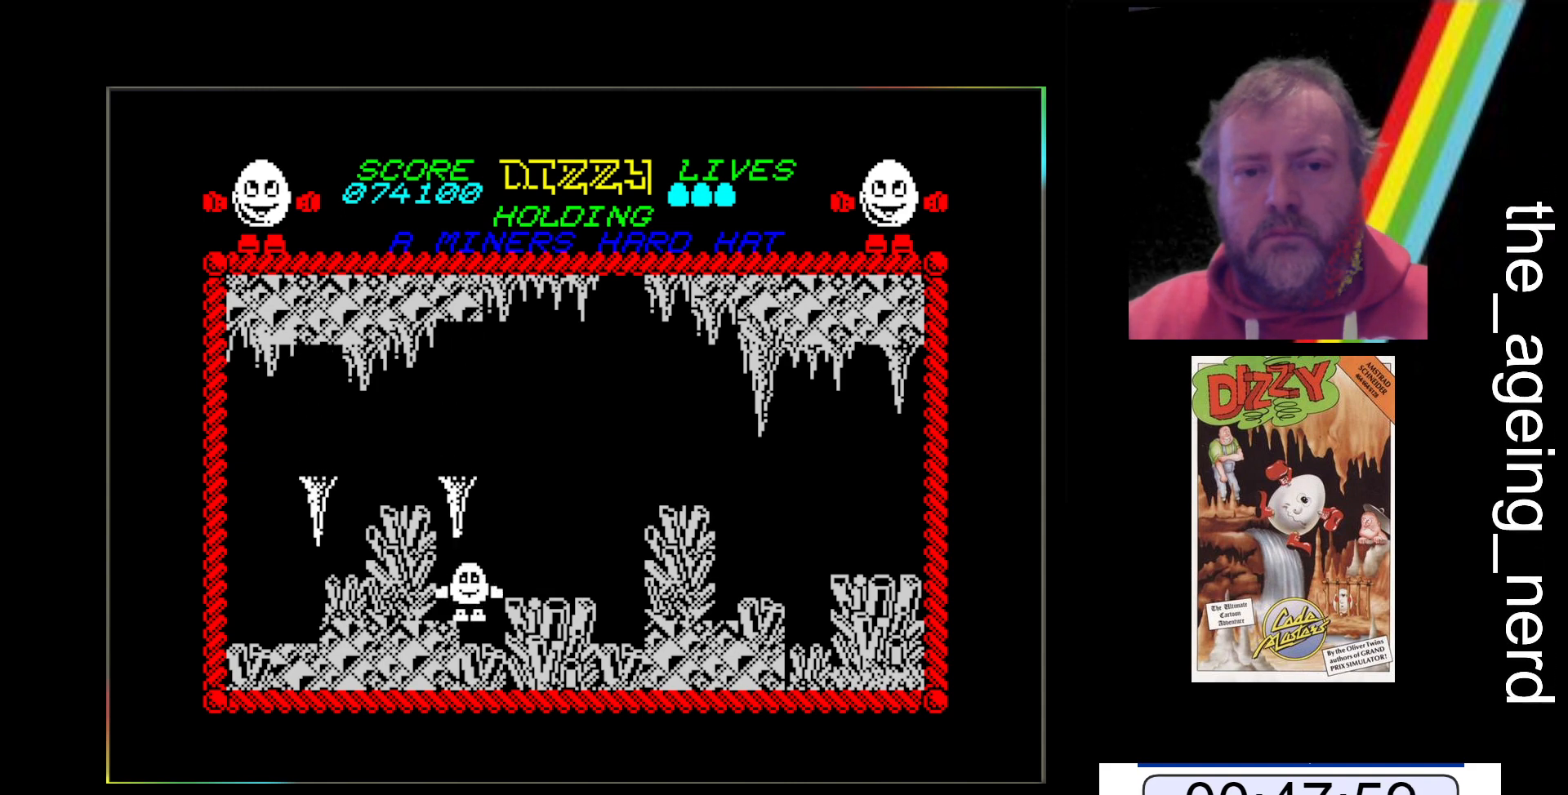
{"keys": [], "events": []}
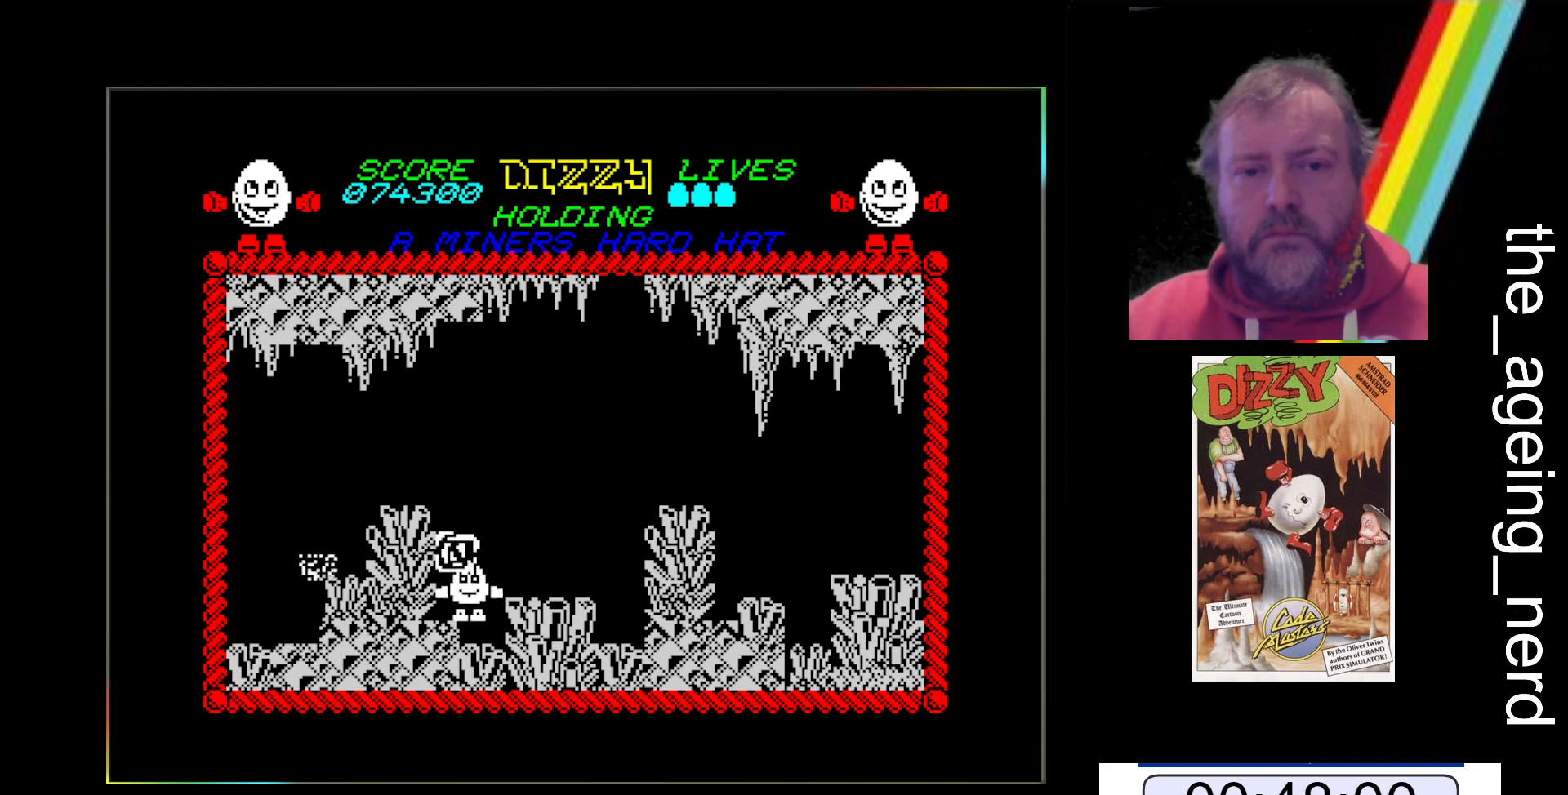
{"keys": ["z"], "events": [[67, "z", "down"], [133, "space", "down"], [367, "space", "up"]]}
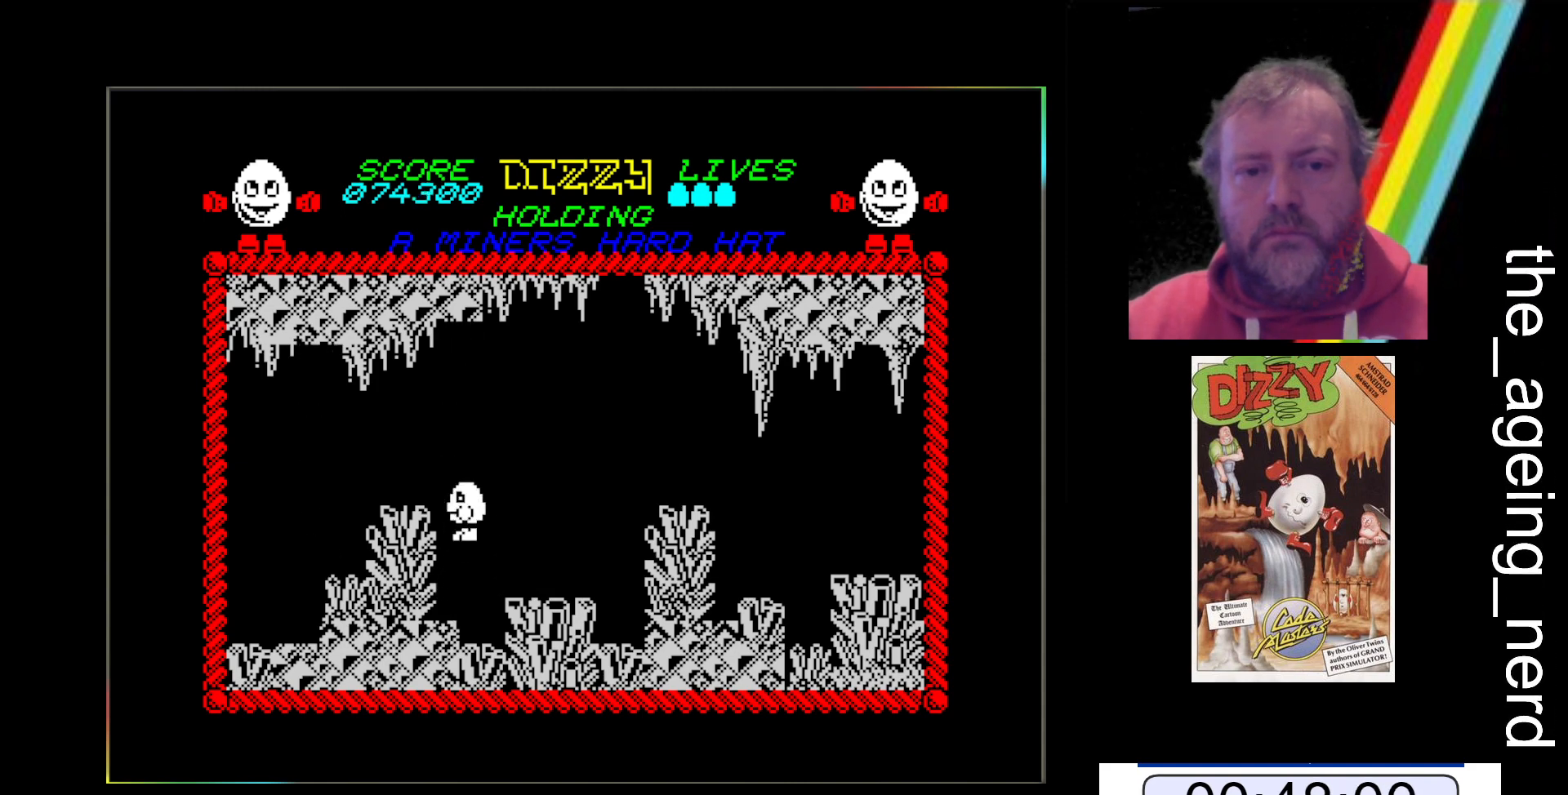
{"keys": [], "events": [[233, "z", "up"]]}
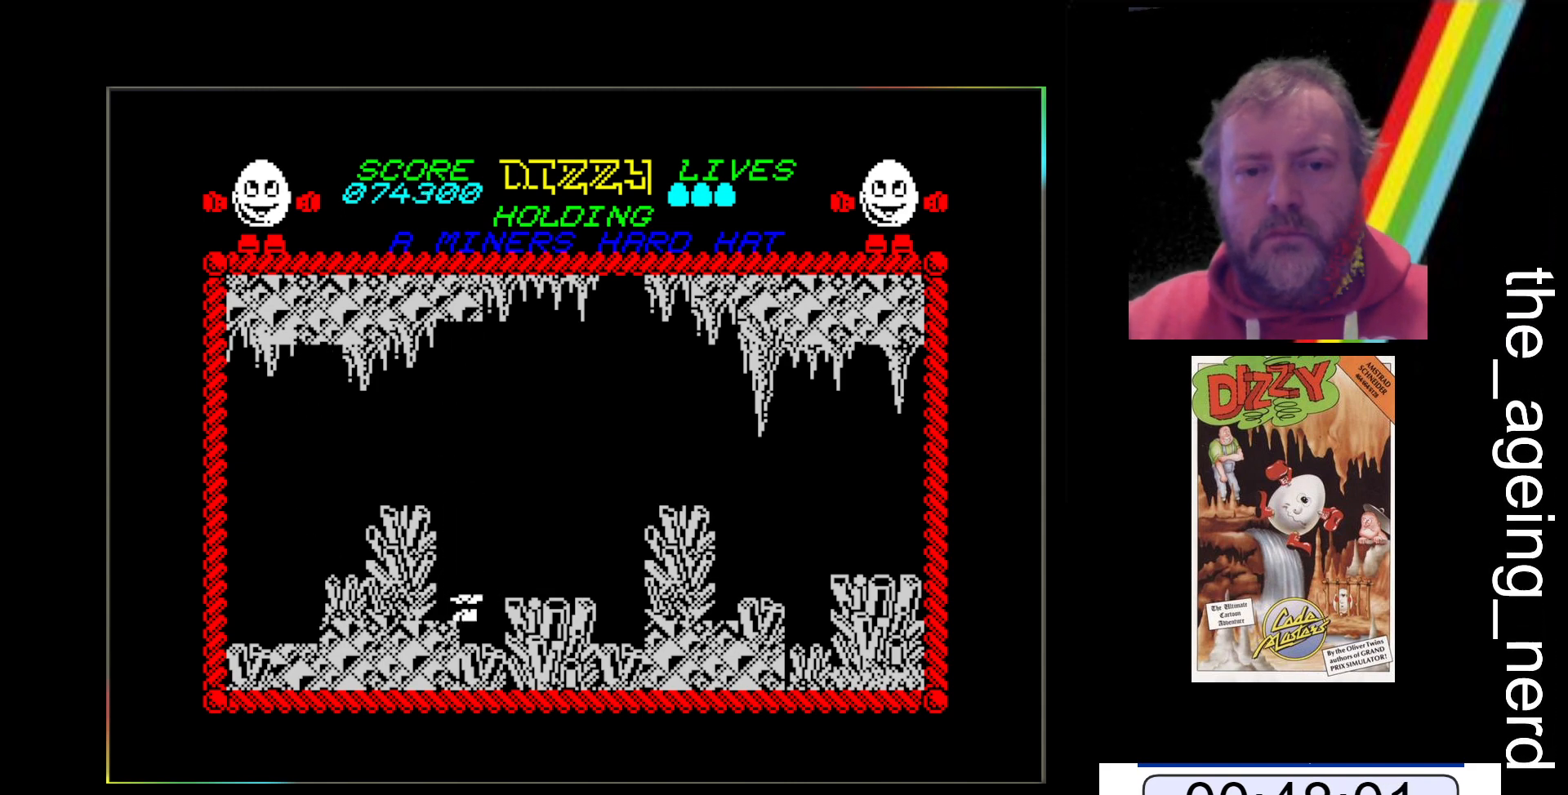
{"keys": ["x"], "events": [[33, "x", "down"], [67, "space", "down"], [500, "space", "up"]]}
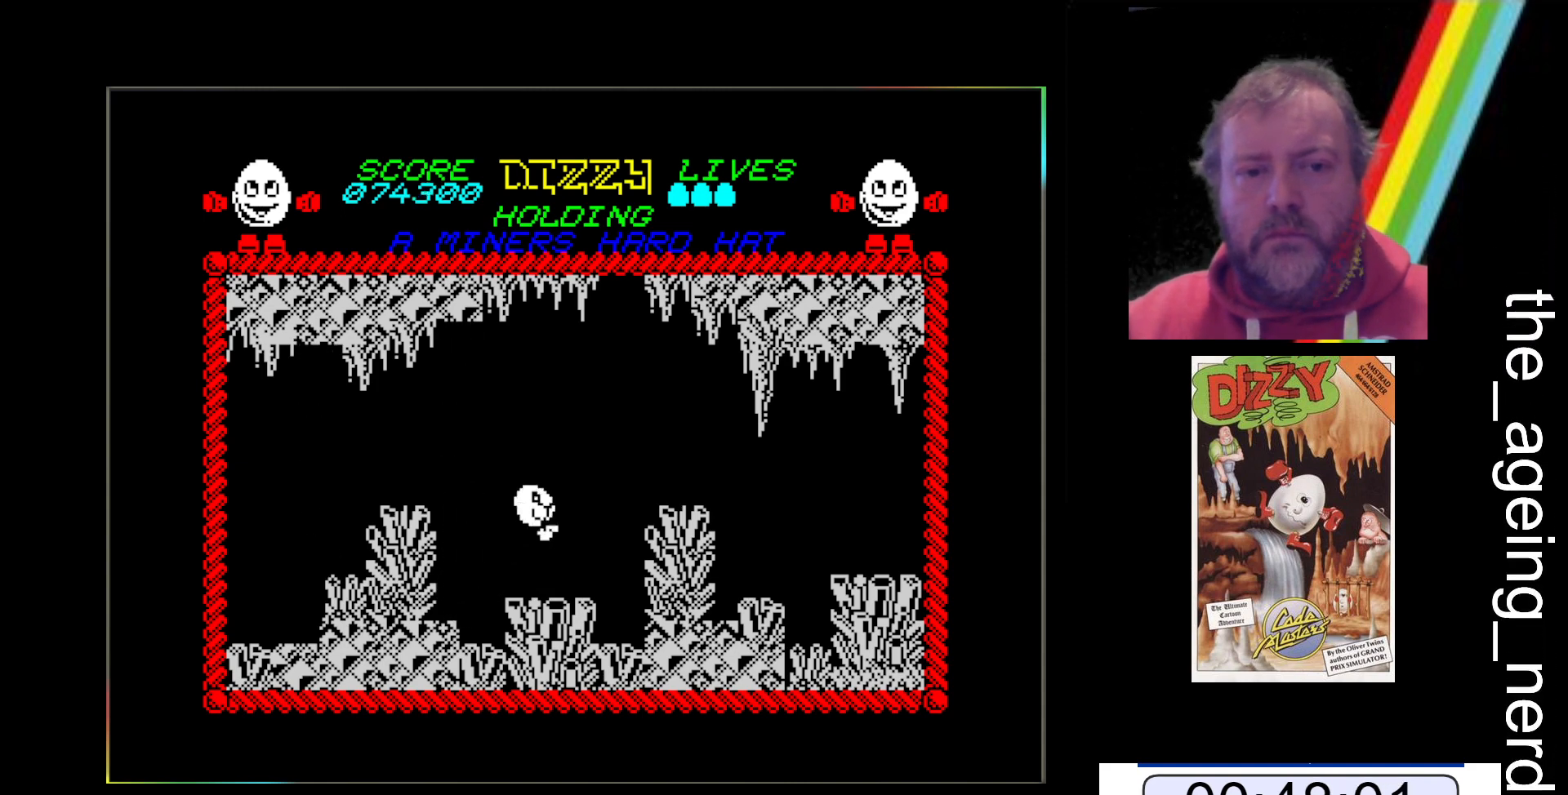
{"keys": [], "events": [[33, "x", "up"]]}